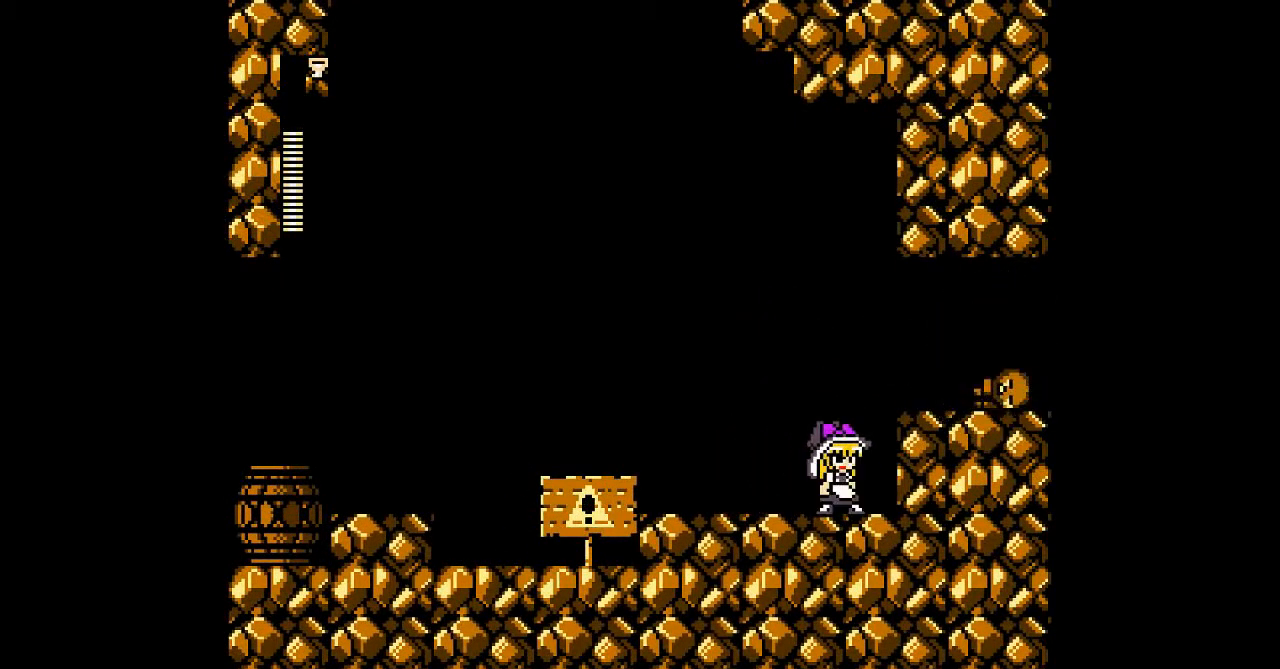
Gameplay with a controller; each line is a JSON object with the inputs held at the frame after it. "events" lists button and stick changes between this image and that frame as [ms after this image, input, new state], when the widget could be followed in between. Not read: A C L3 R3 other_buttons.
{"buttons": [], "events": []}
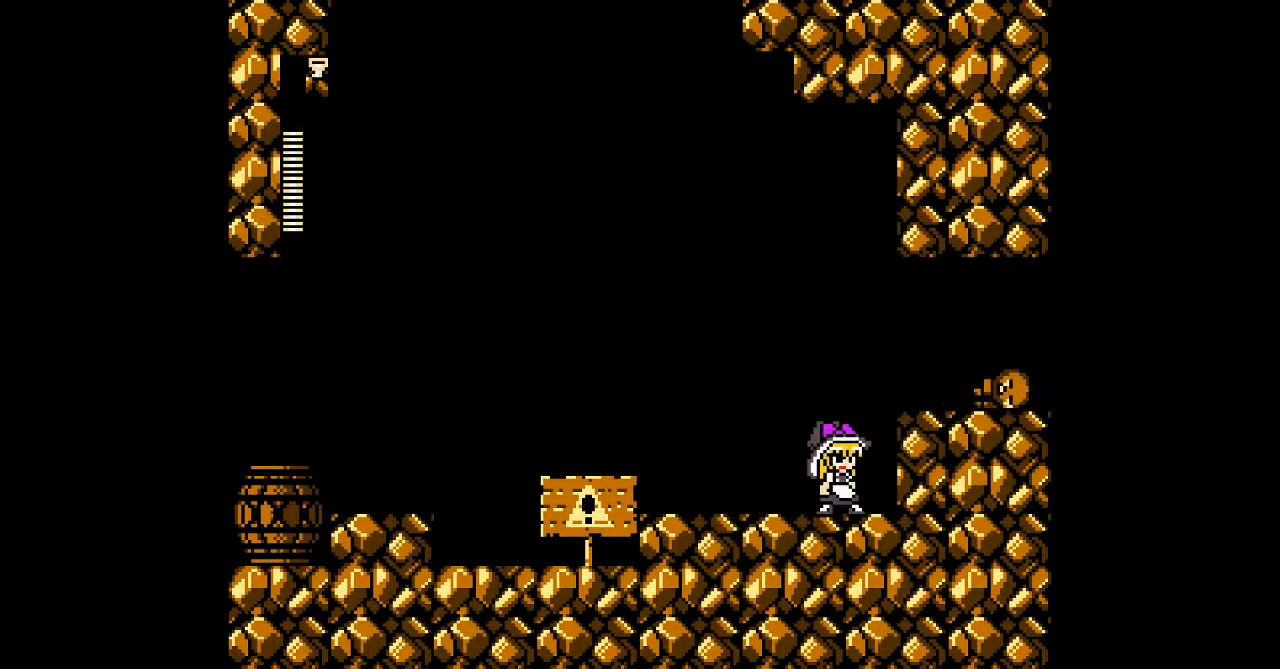
{"buttons": ["DPAD_LEFT"], "events": [[500, "DPAD_LEFT", "down"]]}
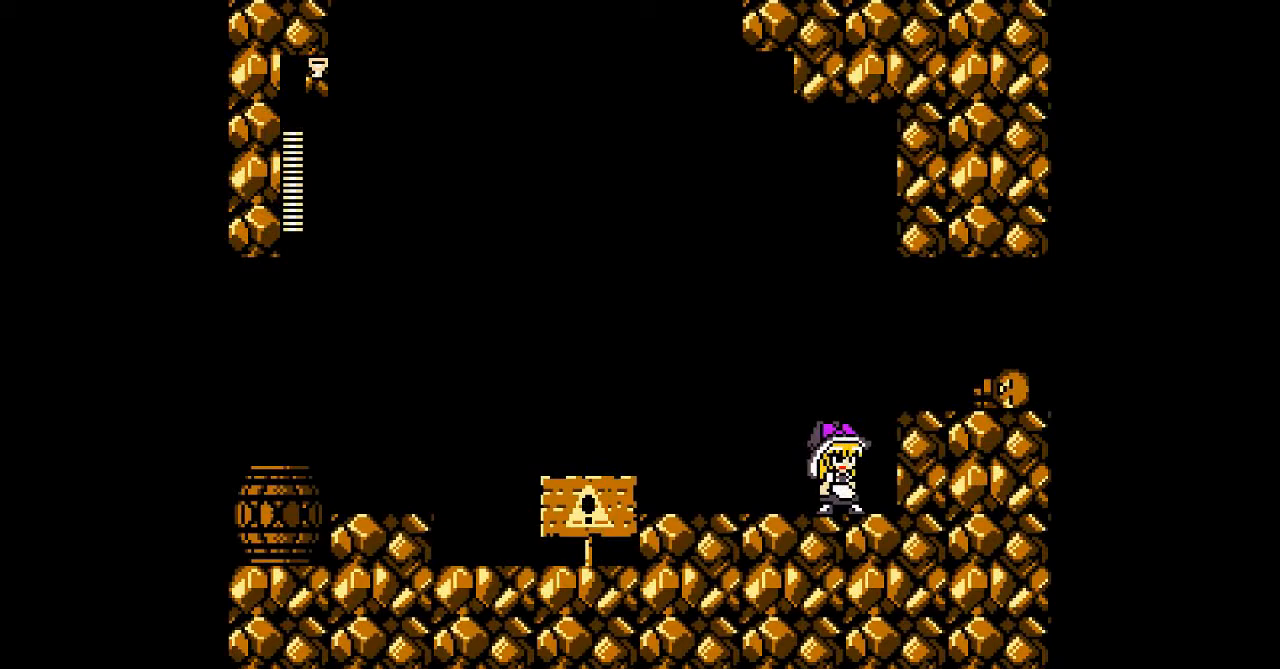
{"buttons": ["DPAD_LEFT"], "events": []}
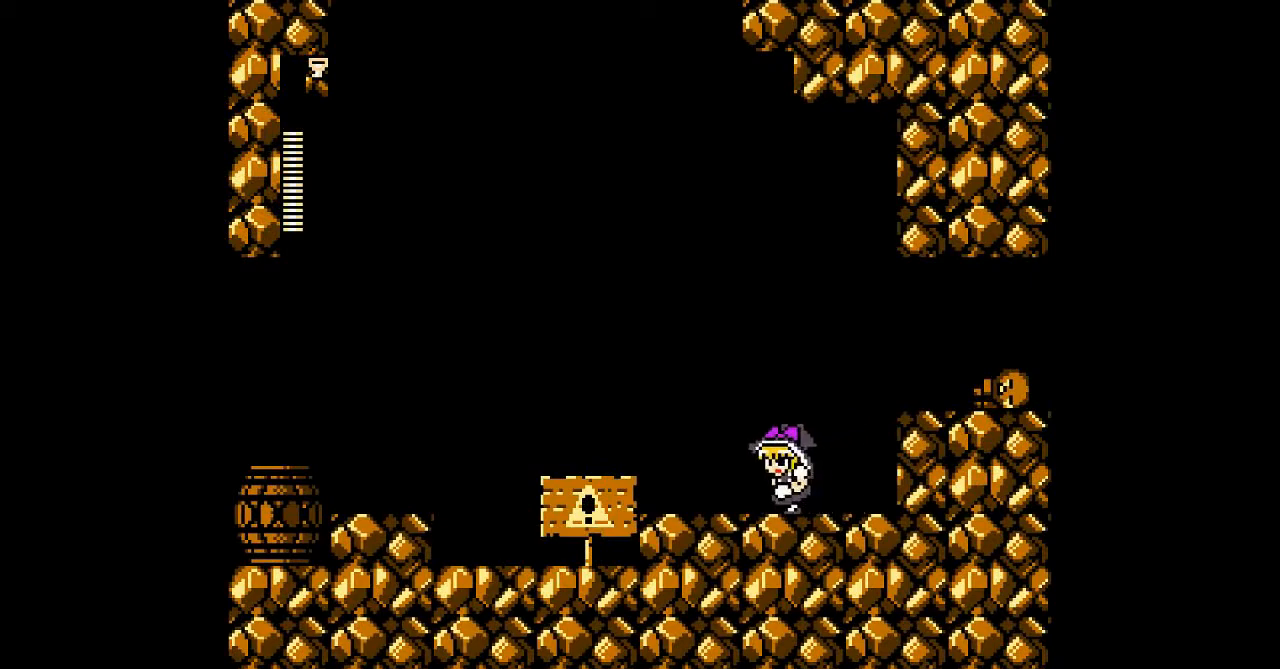
{"buttons": ["DPAD_DOWN", "DPAD_LEFT"], "events": [[500, "DPAD_DOWN", "down"]]}
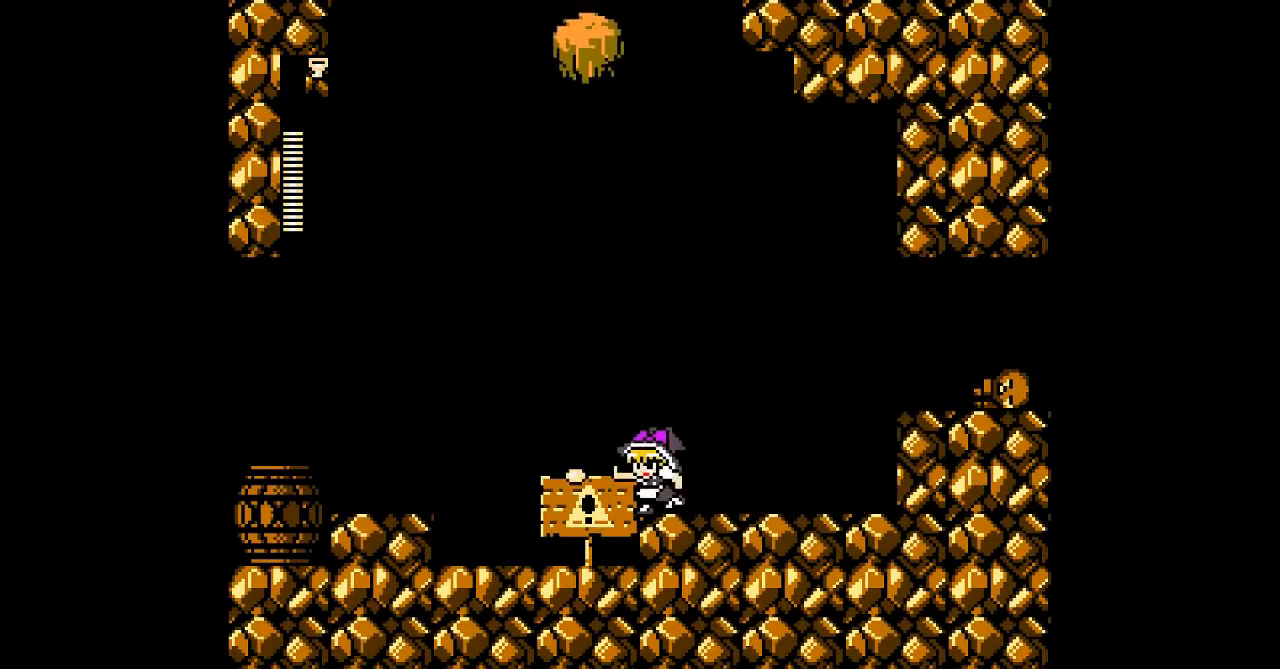
{"buttons": ["DPAD_DOWN", "DPAD_LEFT"], "events": [[133, "B", "down"], [300, "B", "up"]]}
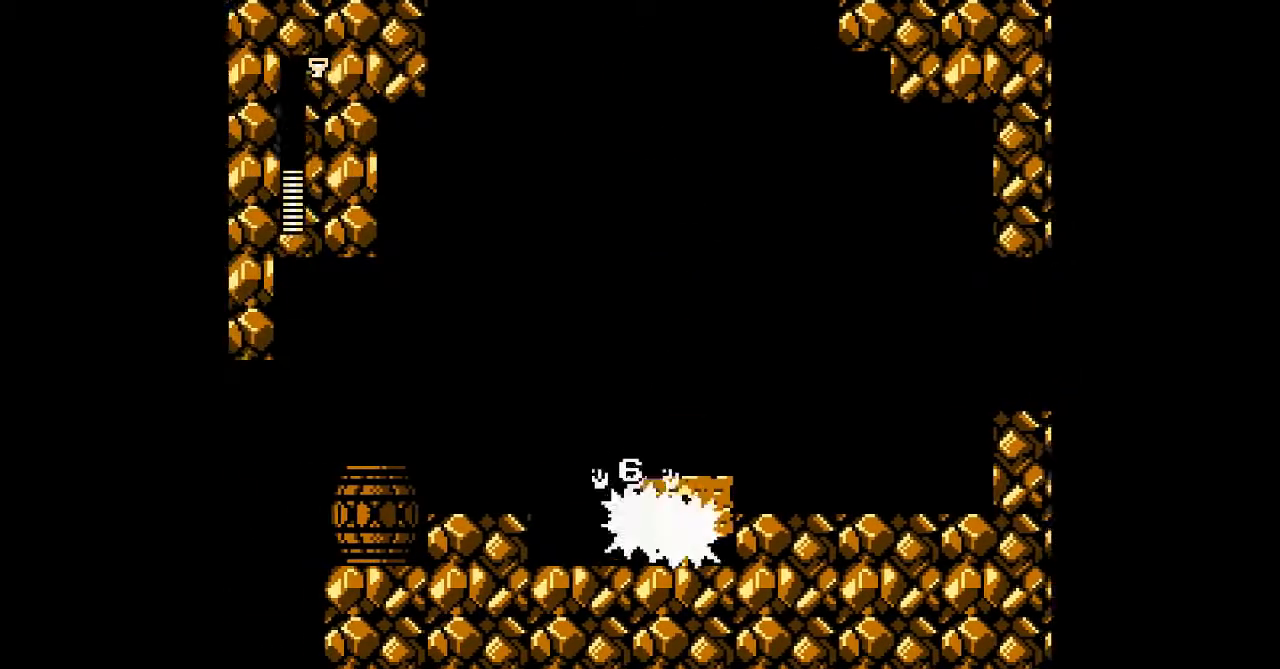
{"buttons": ["DPAD_LEFT"], "events": [[200, "DPAD_DOWN", "up"]]}
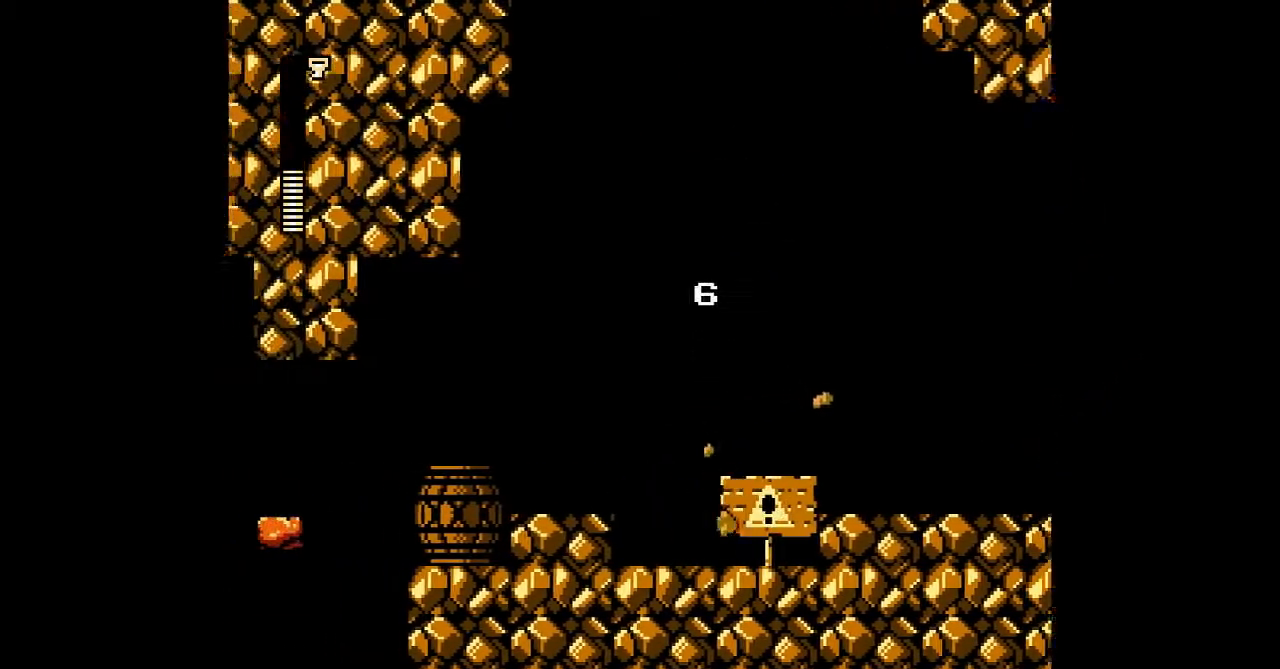
{"buttons": ["DPAD_LEFT"], "events": [[33, "B", "down"], [200, "B", "up"]]}
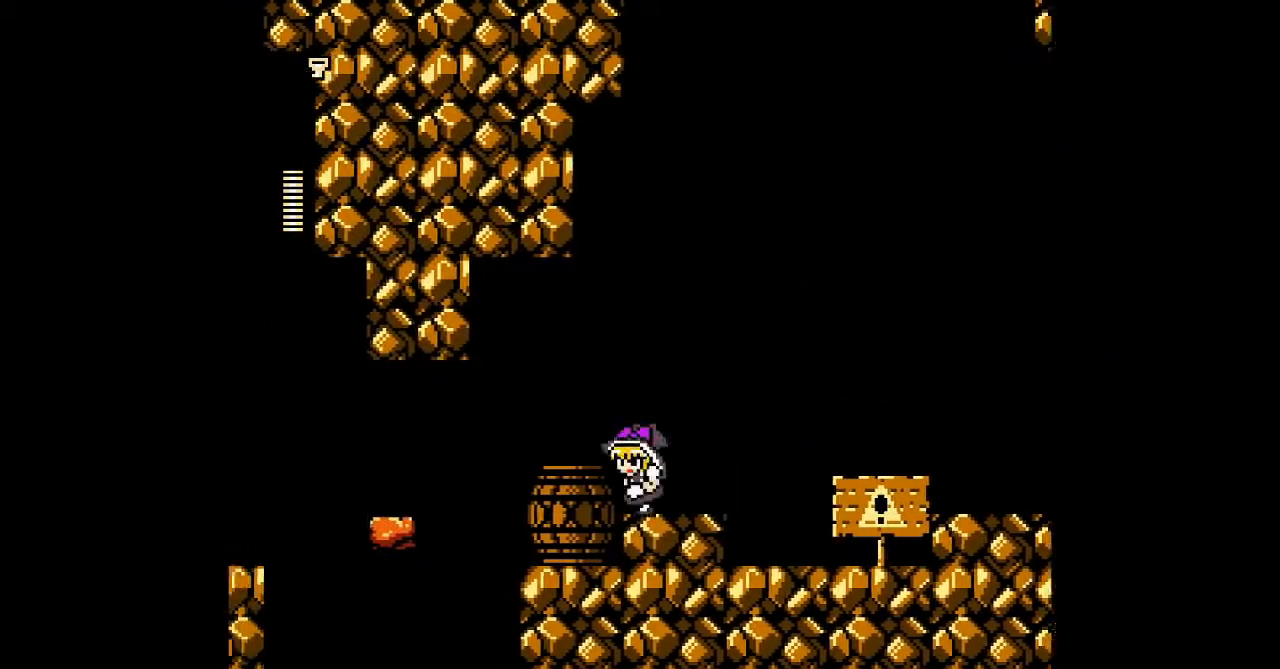
{"buttons": ["DPAD_LEFT"], "events": []}
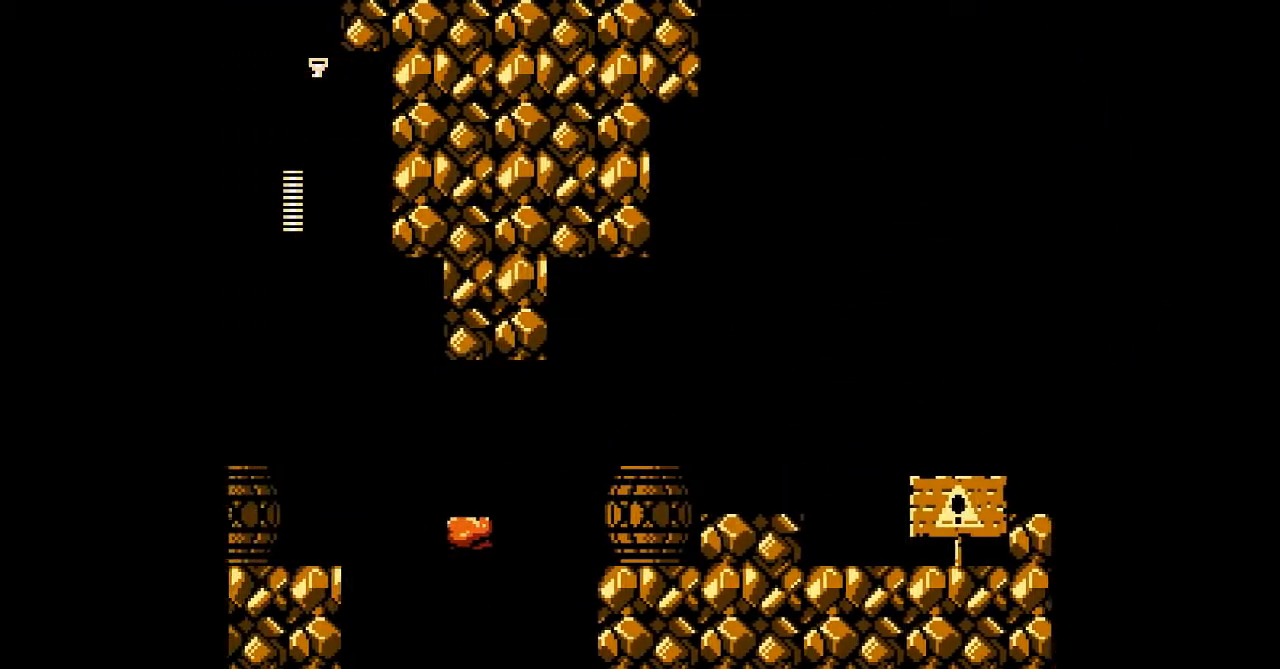
{"buttons": ["B", "DPAD_LEFT"], "events": [[367, "B", "down"]]}
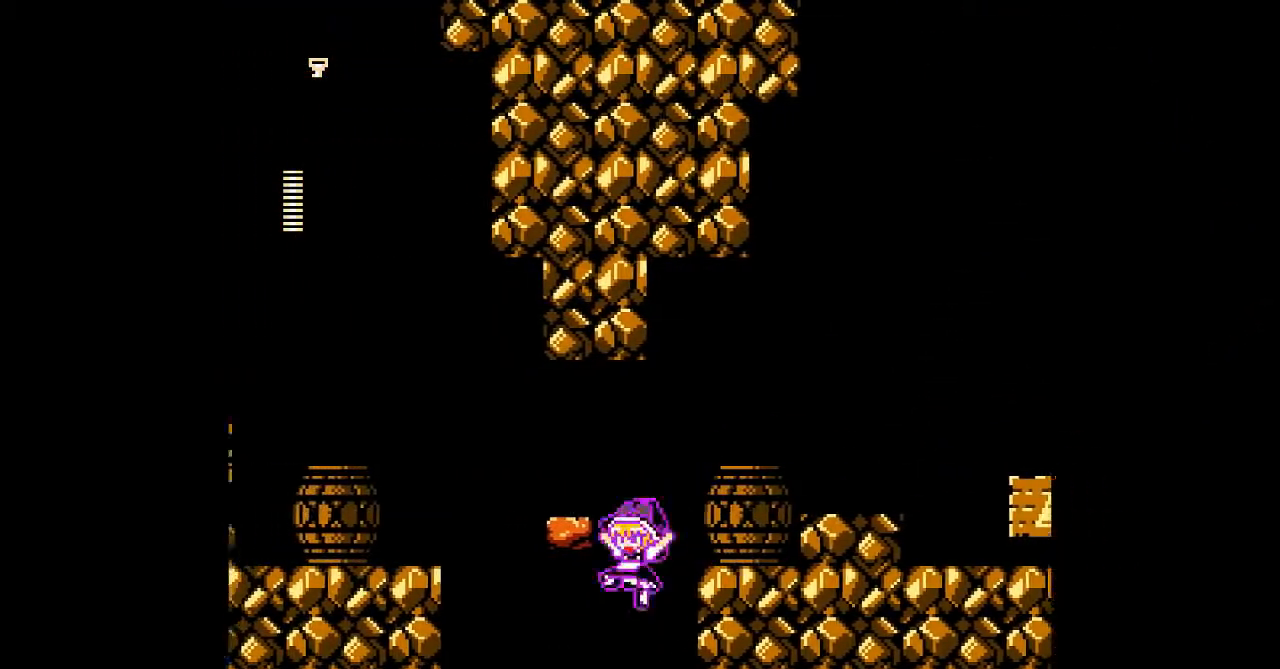
{"buttons": [], "events": [[167, "B", "up"], [167, "DPAD_LEFT", "up"]]}